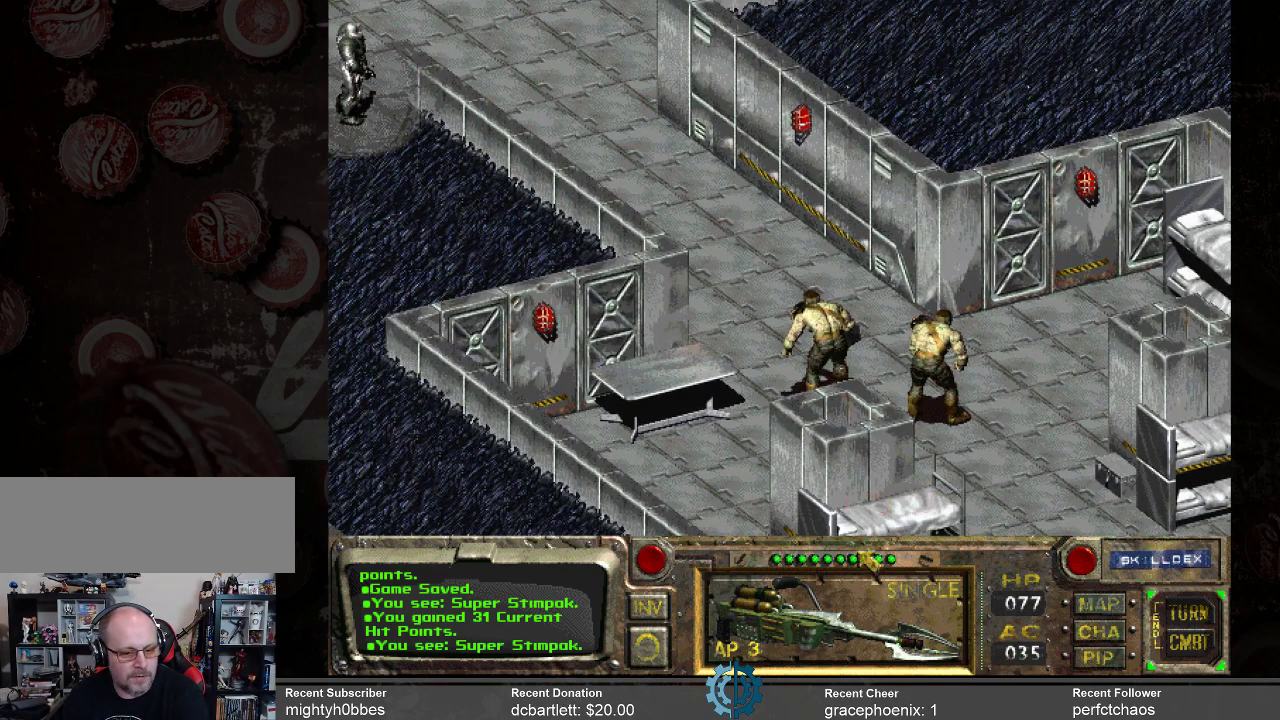
Gameplay with keyboard and mouse; each line is a JSON object with the keys and mouse buttons held at the frame after it. "events" lists presses ("down") and releases ("up") of ".", "/", "0", "1", "2", "3", "4", "5", "6", "7", "8", "9", "a", "alt_l", "alt_r", "b", "backslash", "backspace", "c", "caps_lock", "comma", "ctrl_l", "ctrl_r", "d", "e", "equals", "f", "g", "h", "i", "j", "k", "l", "lbracket", "m", "minus", "n", "o", "p", "q", "quote", "r", "rbracket", "return", "s", "semicolon", "shift_l", "shift_r", "space", "super", "t", "tab", "tilde", "u", "v", "w", "x", "y", "z", "mouse_left" and "mouse_right" between this image and that frame as [ms after this image, input, new state], when the widget could be followed in between. "mouse_left", "mouse_right" = the "left", "right" buttons of the "mouse" list. No other keys are recorded. Not read: mouse_move.
{"keys": [], "mouse": [], "events": [[334, "mouse_left", "down"], [434, "mouse_left", "up"]]}
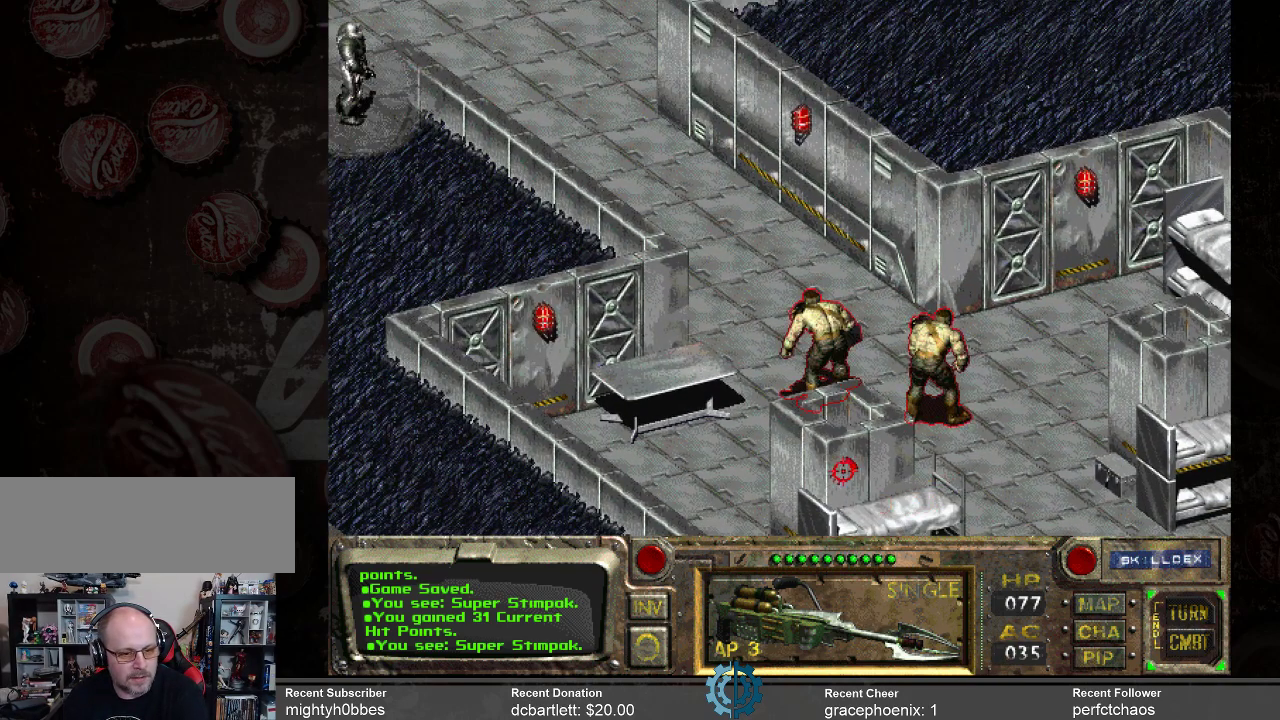
{"keys": [], "mouse": [], "events": []}
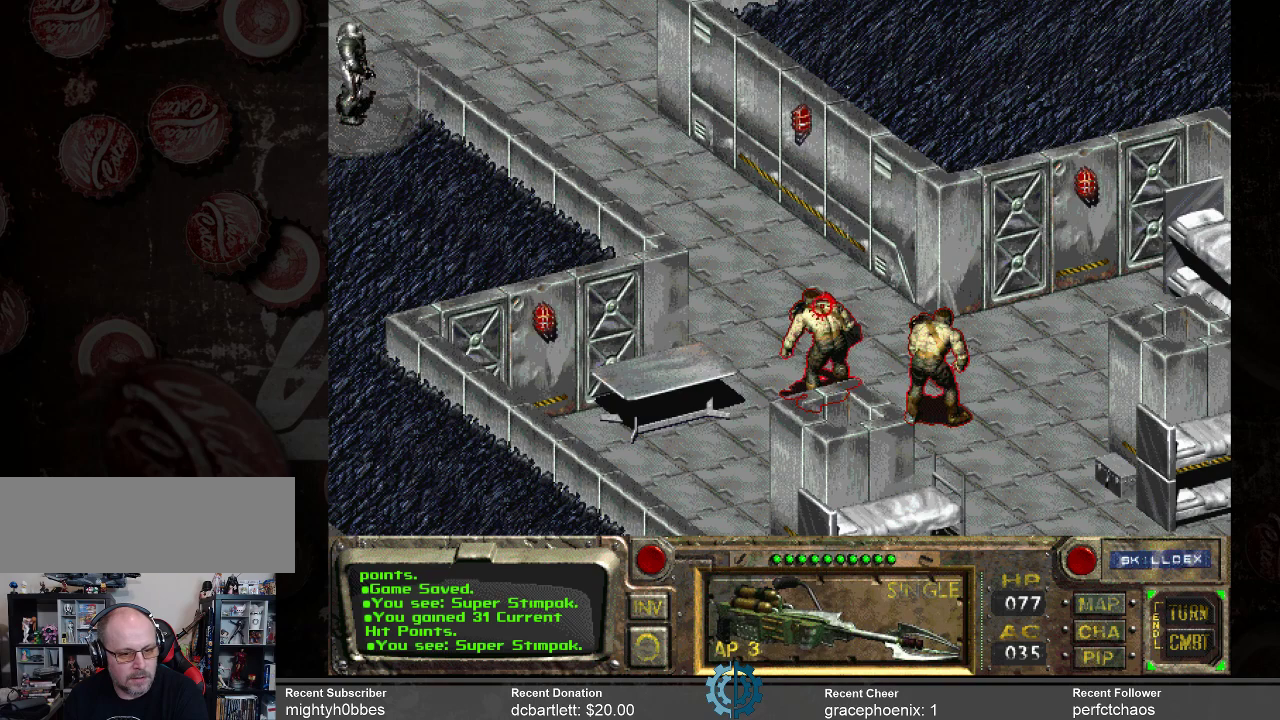
{"keys": [], "mouse": [], "events": []}
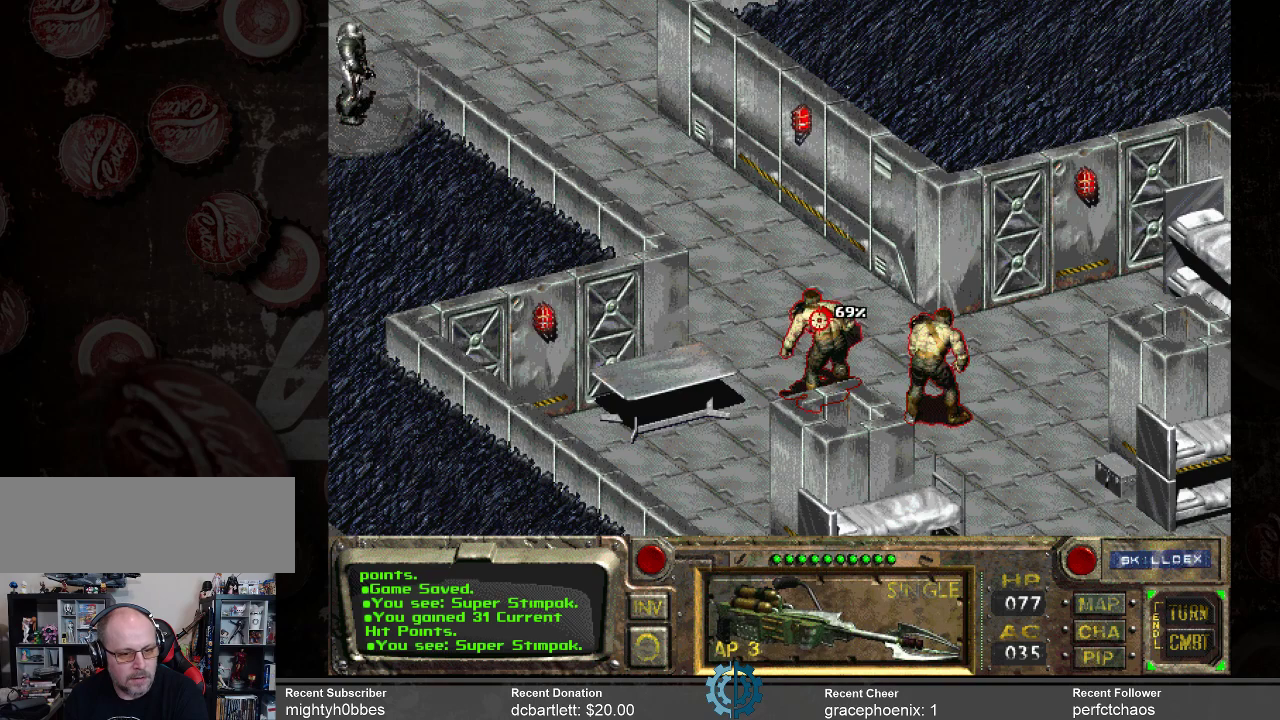
{"keys": [], "mouse": [], "events": []}
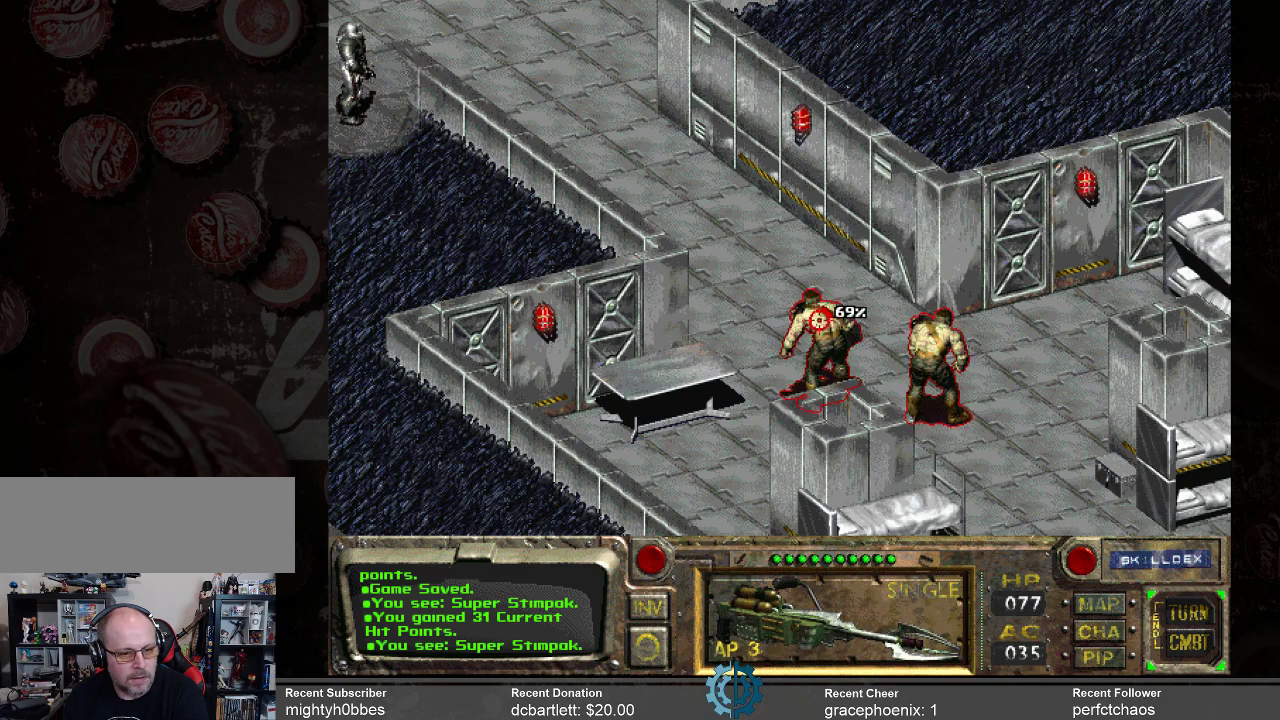
{"keys": [], "mouse": [], "events": [[100, "mouse_left", "down"], [200, "mouse_left", "up"]]}
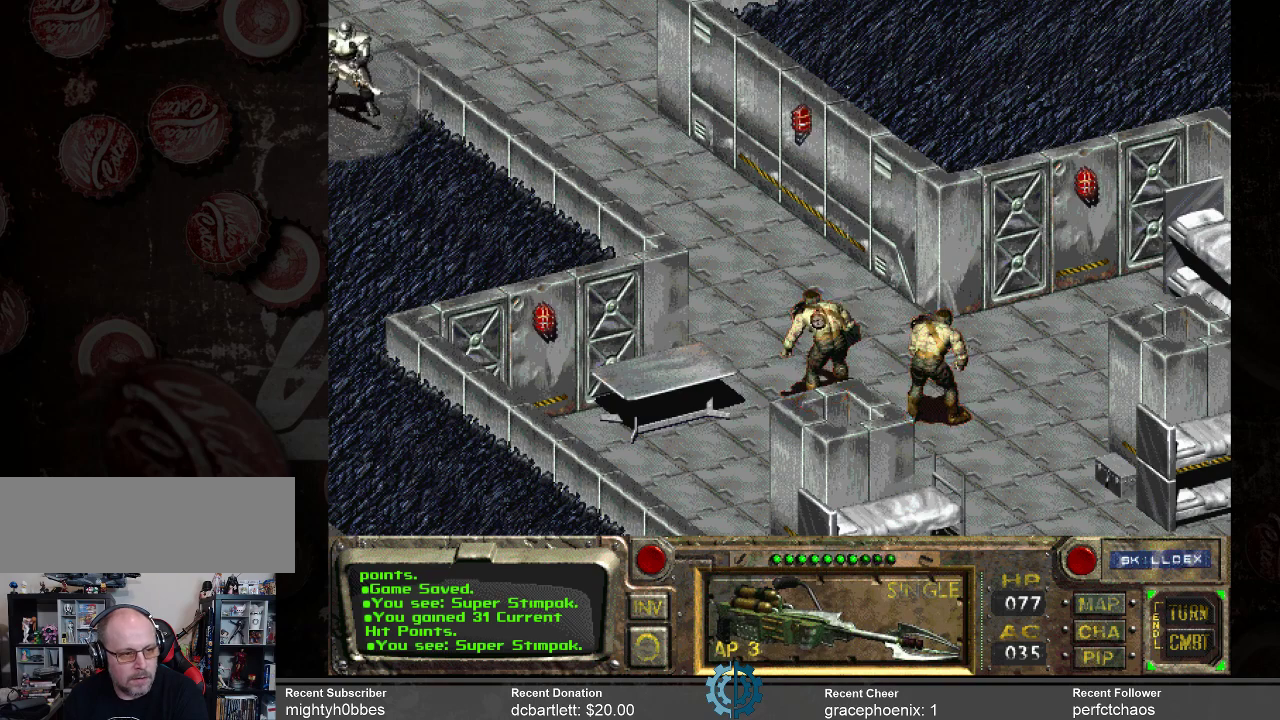
{"keys": [], "mouse": [], "events": []}
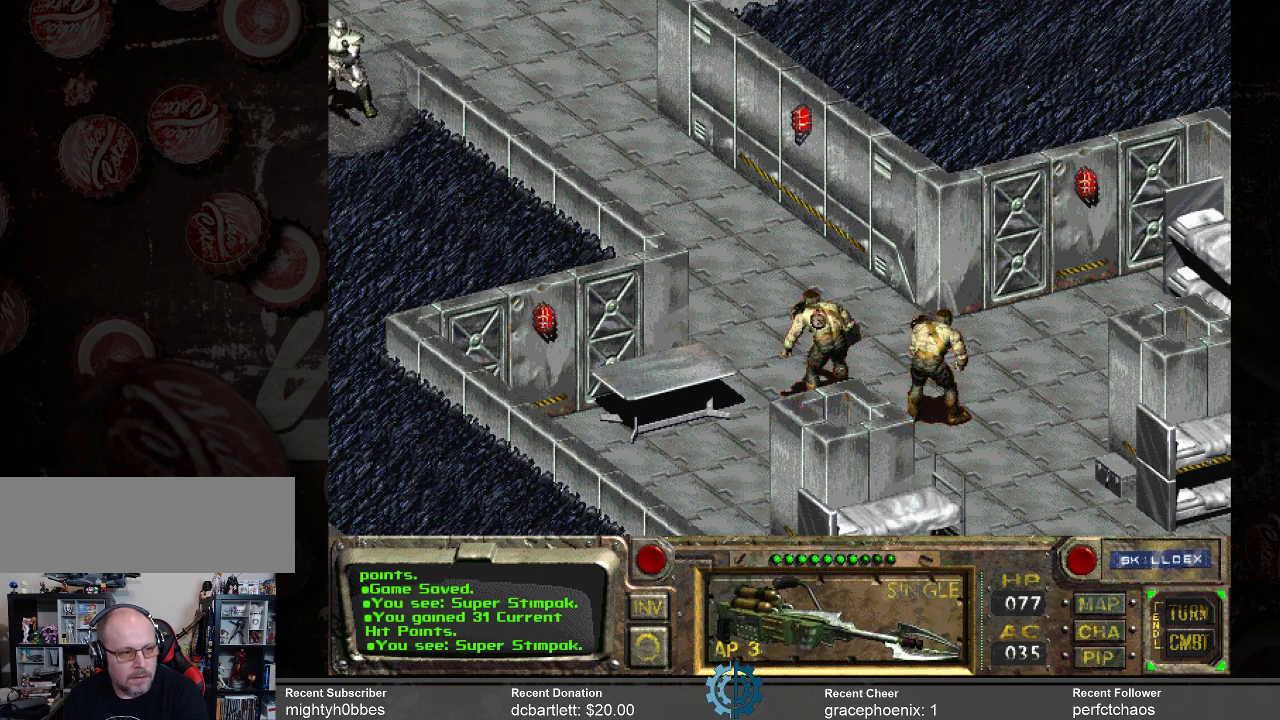
{"keys": [], "mouse": [], "events": []}
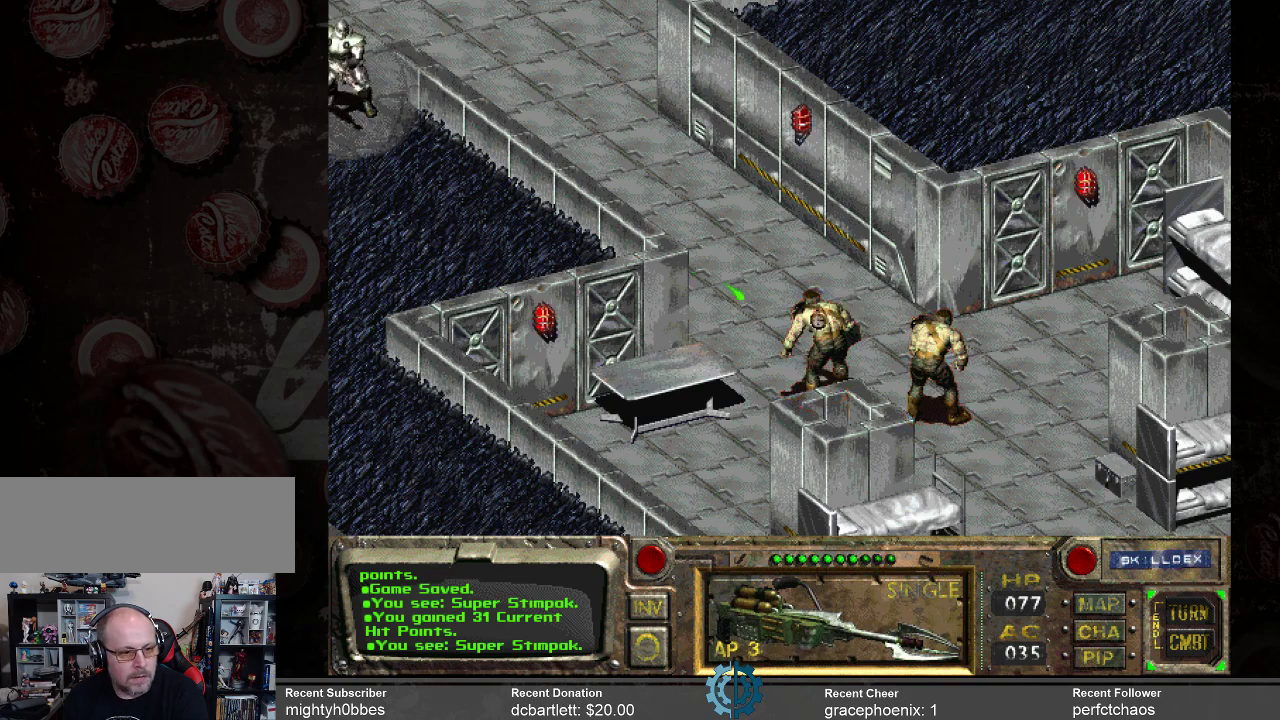
{"keys": [], "mouse": [], "events": []}
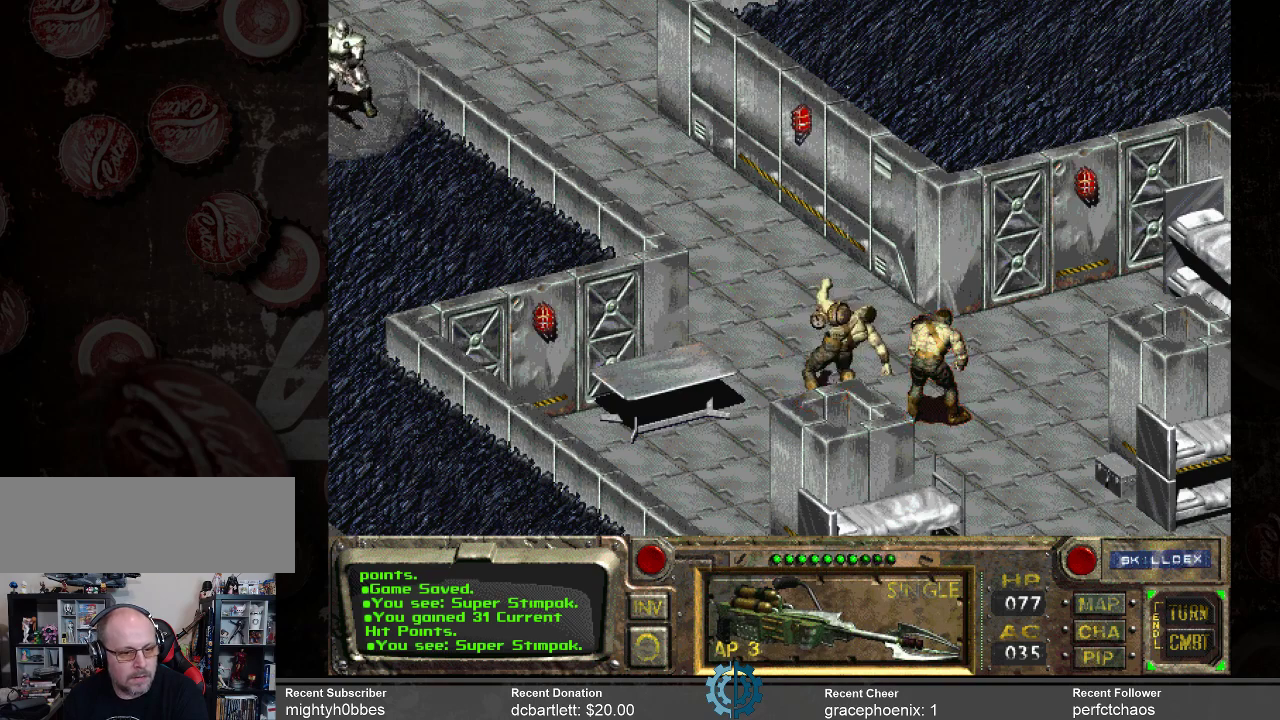
{"keys": [], "mouse": [], "events": []}
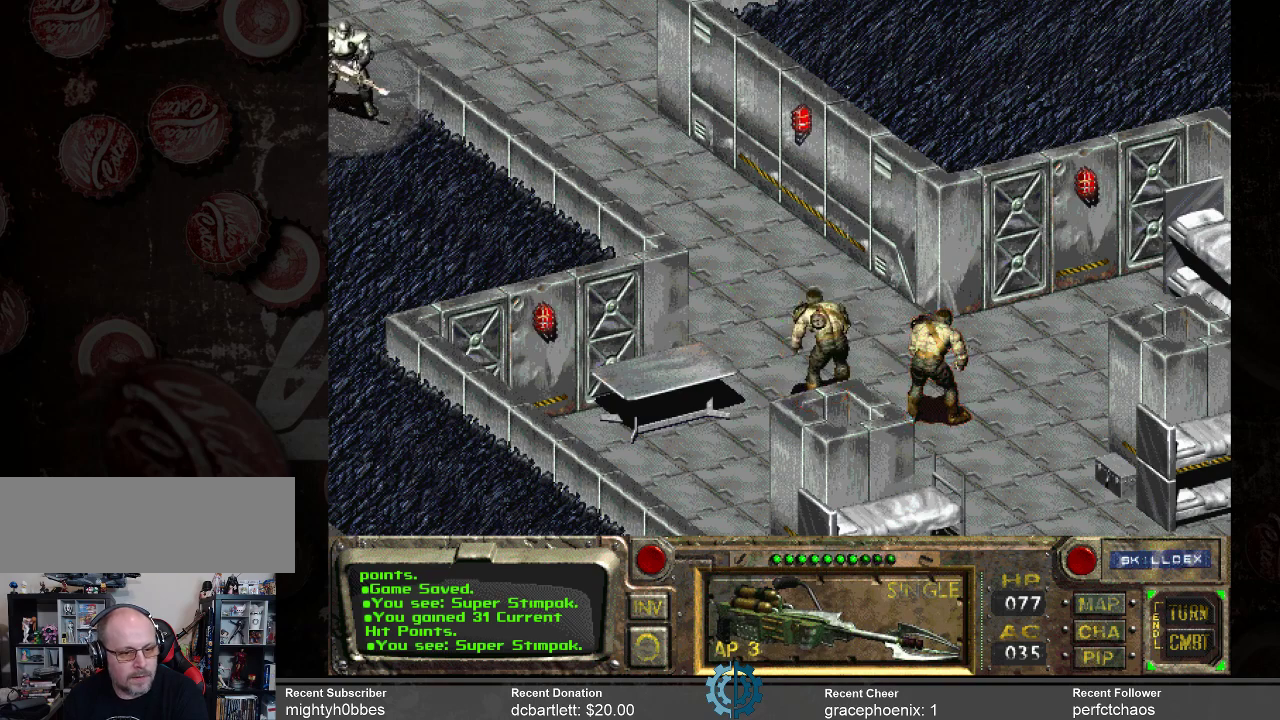
{"keys": [], "mouse": [], "events": []}
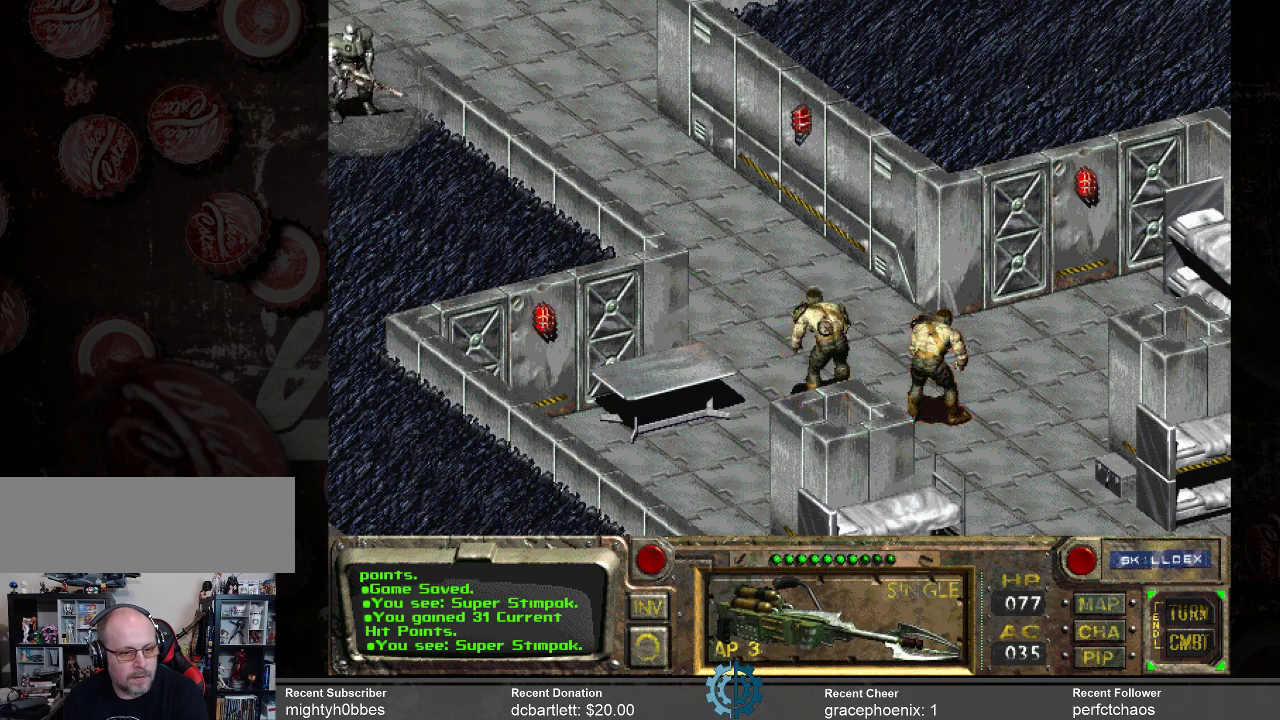
{"keys": [], "mouse": [], "events": [[334, "mouse_left", "down"], [434, "mouse_left", "up"]]}
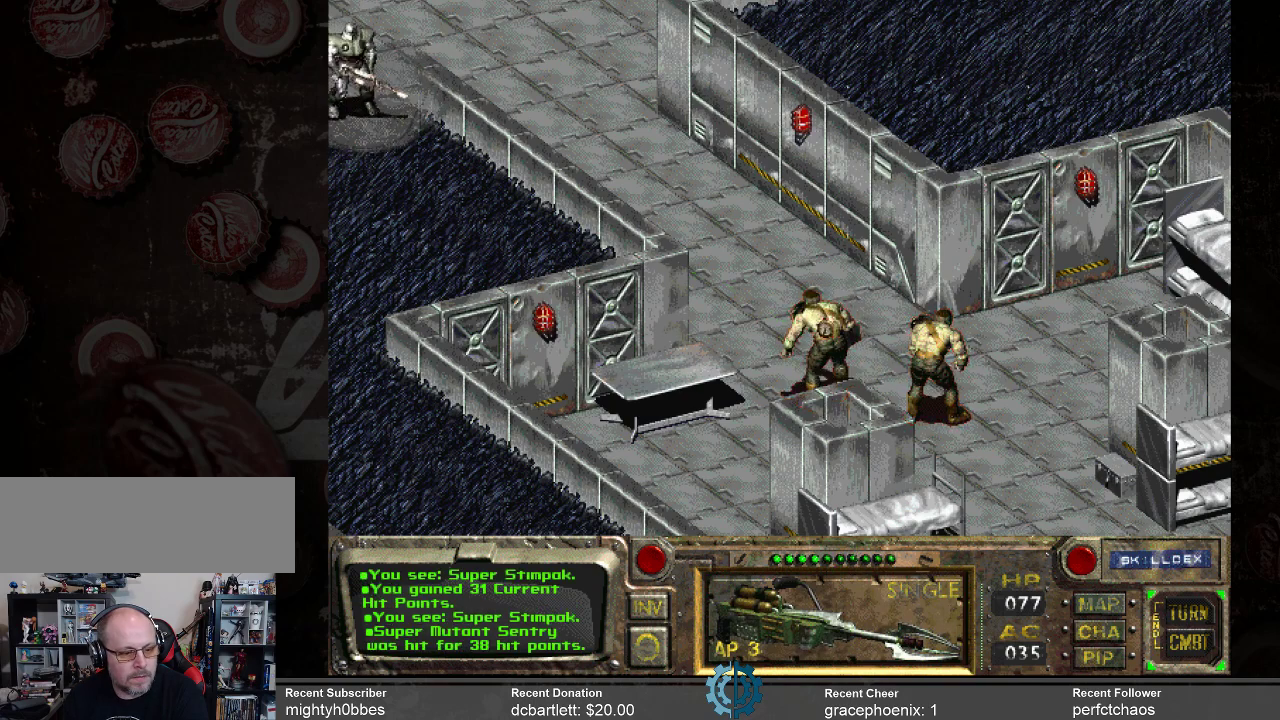
{"keys": [], "mouse": [], "events": []}
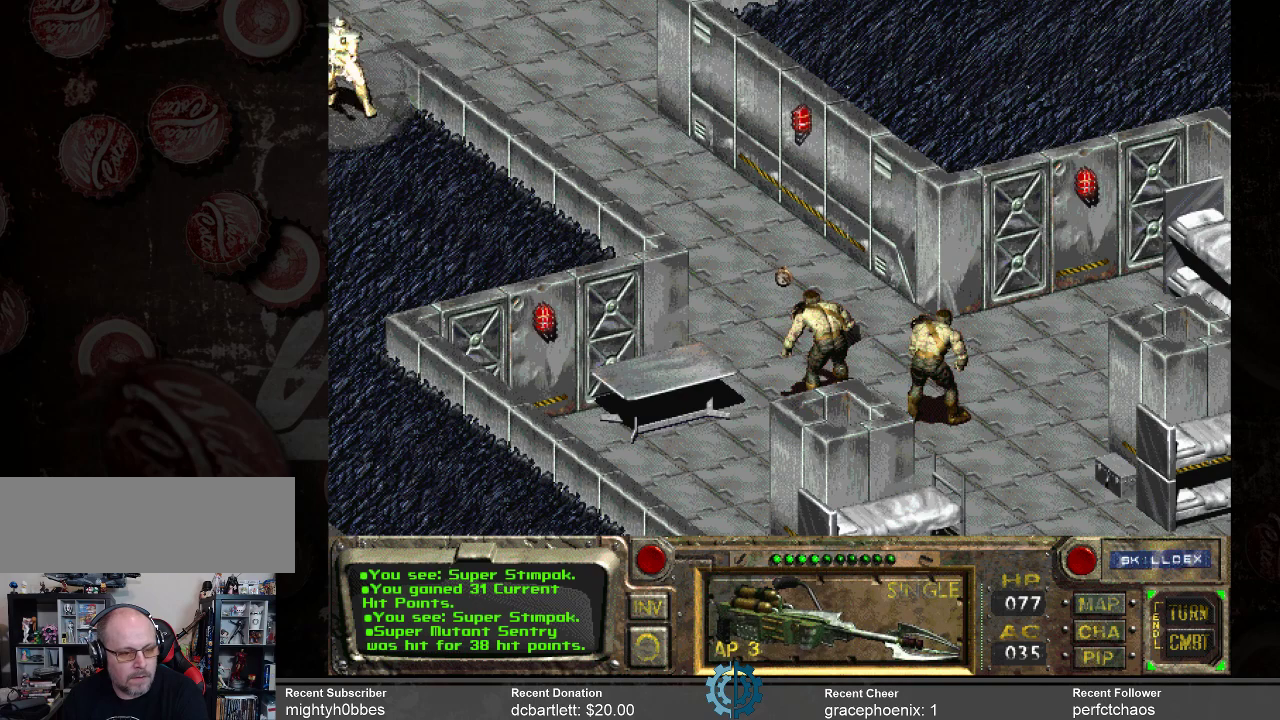
{"keys": [], "mouse": [], "events": []}
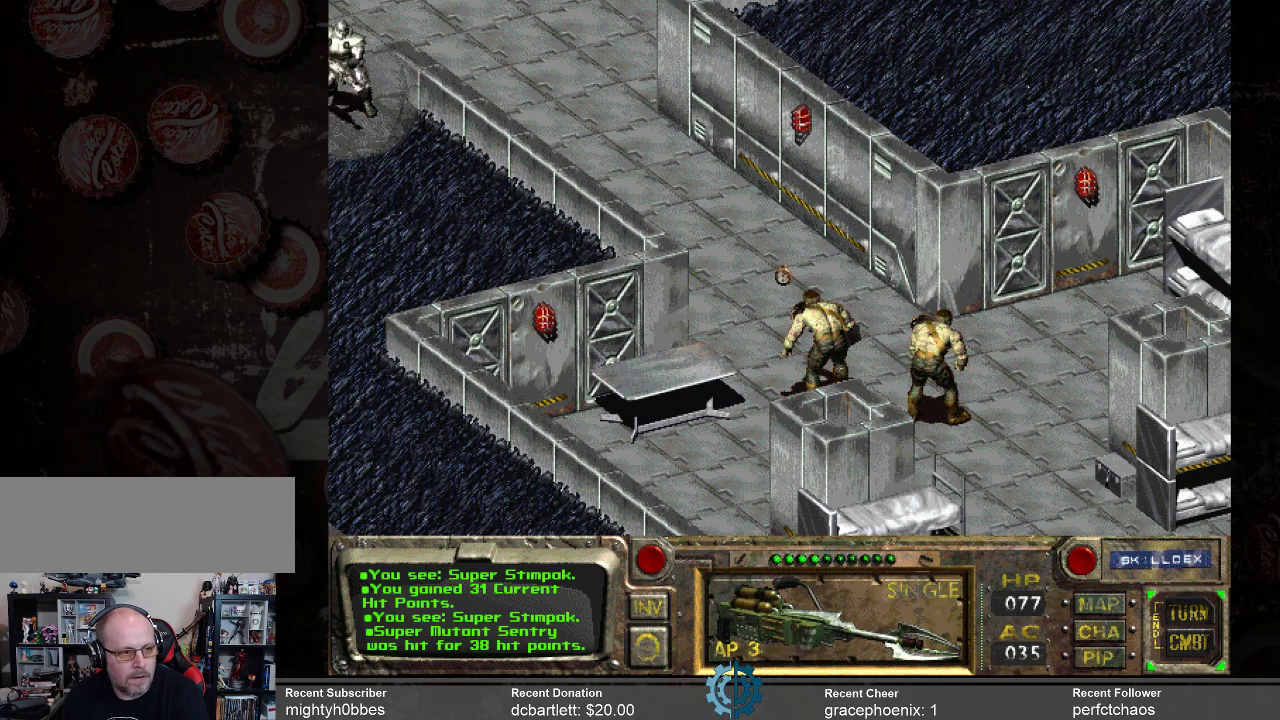
{"keys": [], "mouse": [], "events": []}
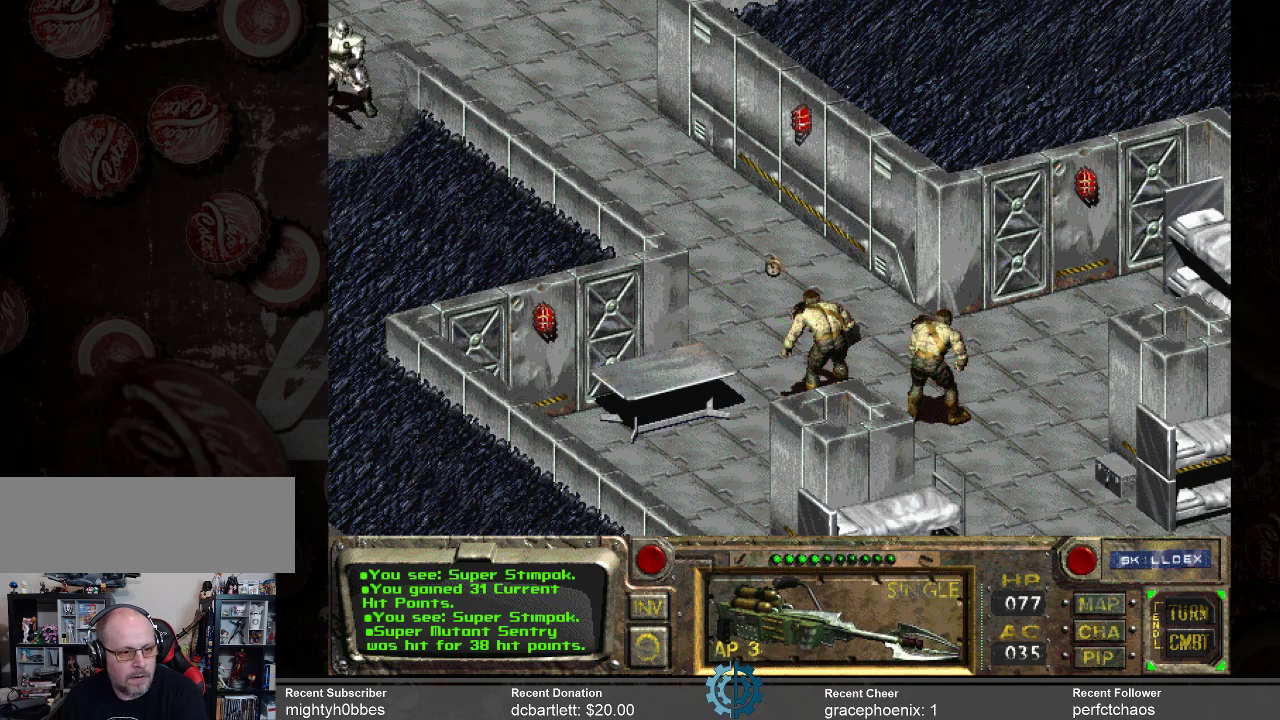
{"keys": [], "mouse": [], "events": []}
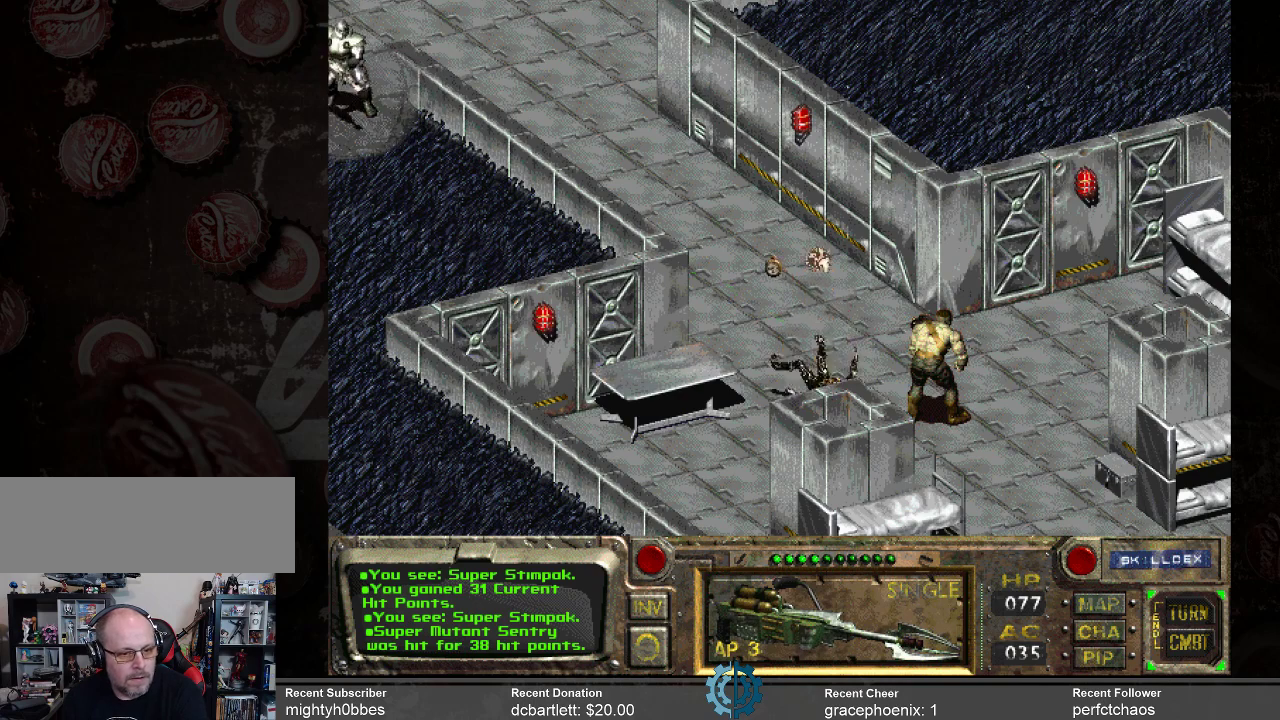
{"keys": [], "mouse": [], "events": []}
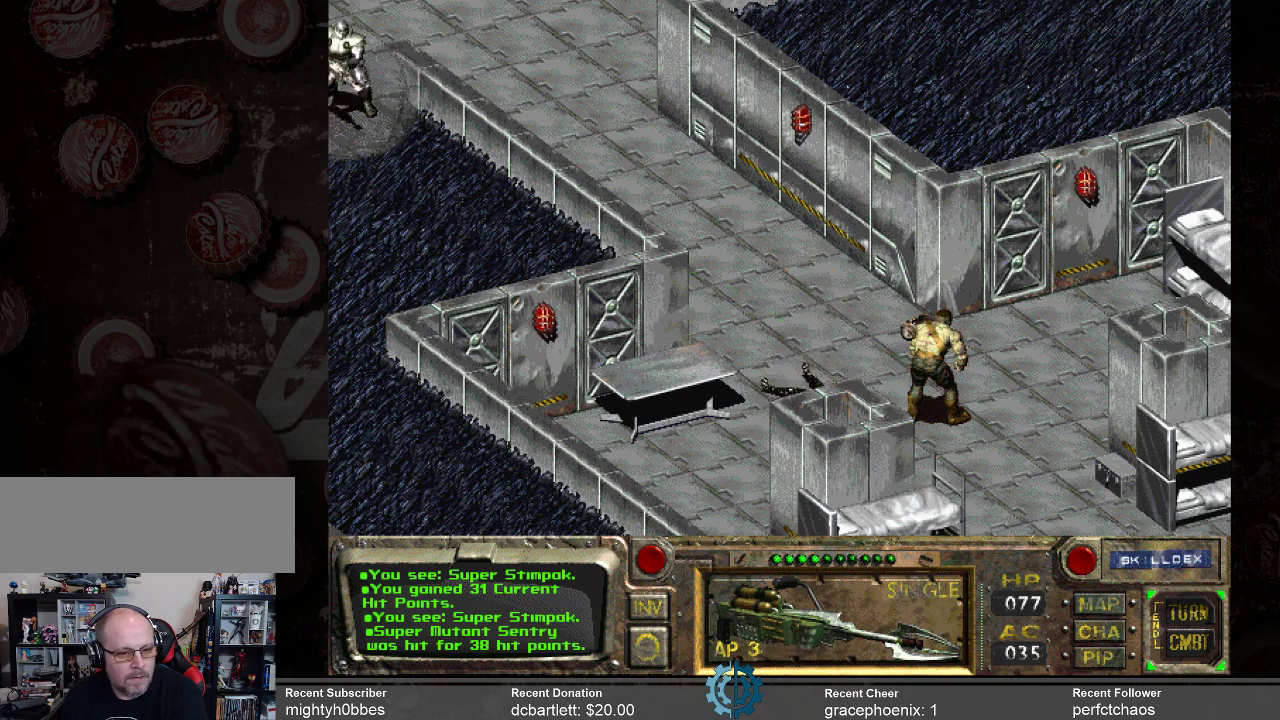
{"keys": [], "mouse": [], "events": []}
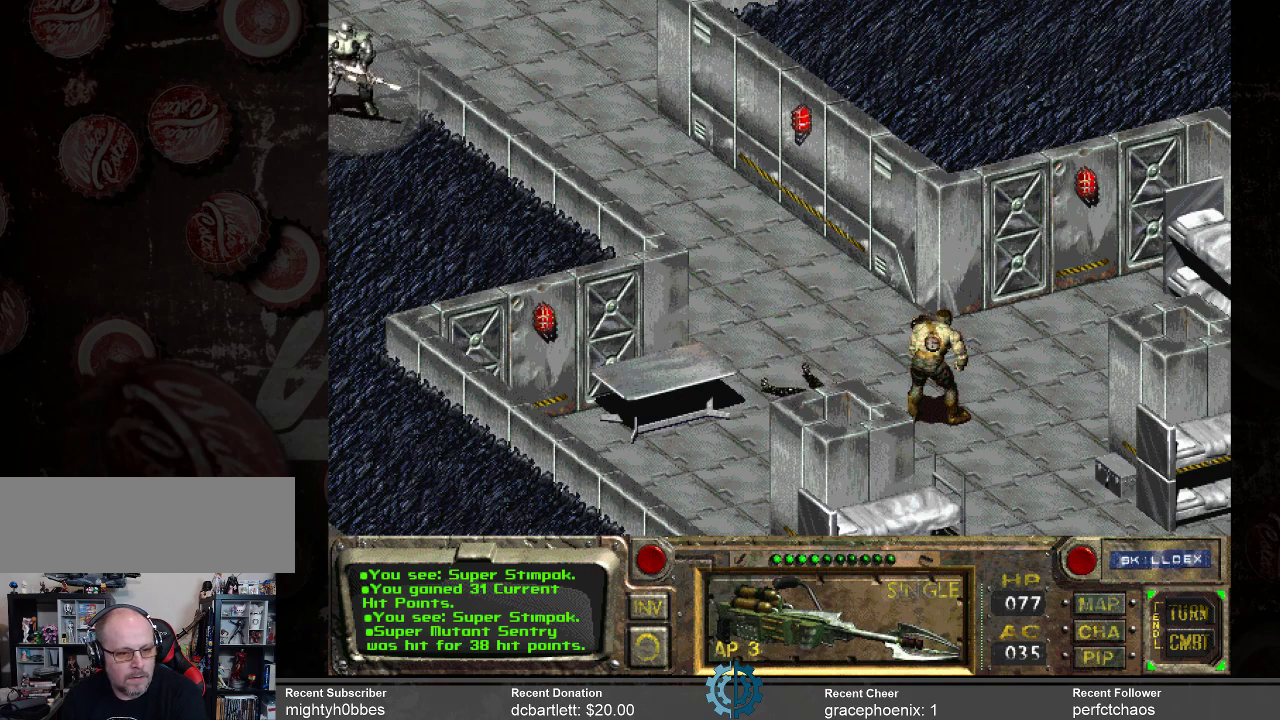
{"keys": [], "mouse": [], "events": []}
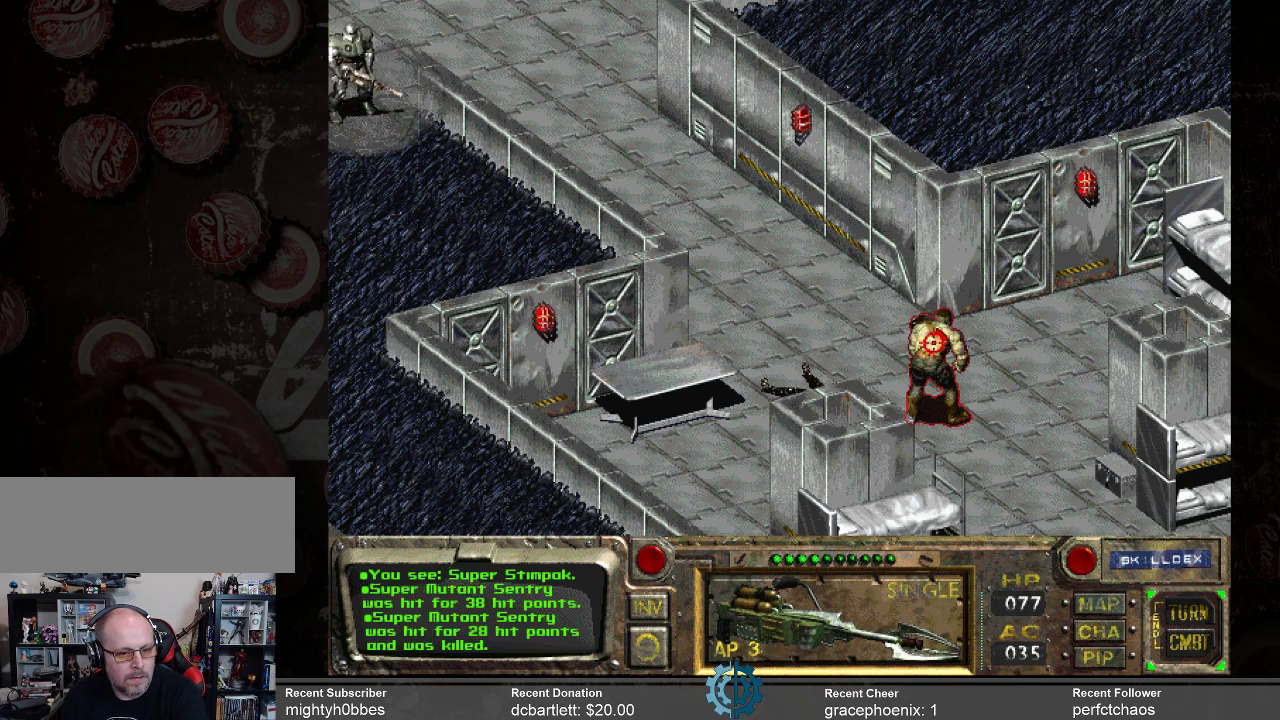
{"keys": [], "mouse": [], "events": []}
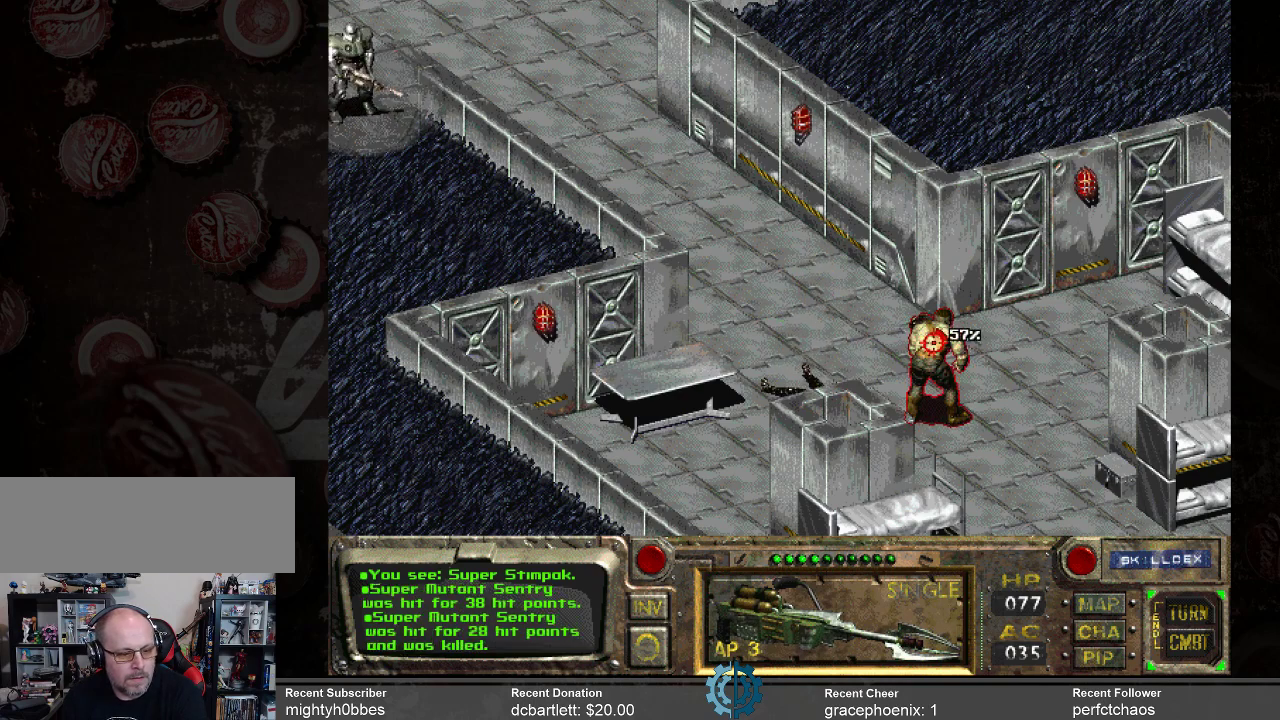
{"keys": [], "mouse": [], "events": [[200, "mouse_left", "down"], [300, "mouse_left", "up"]]}
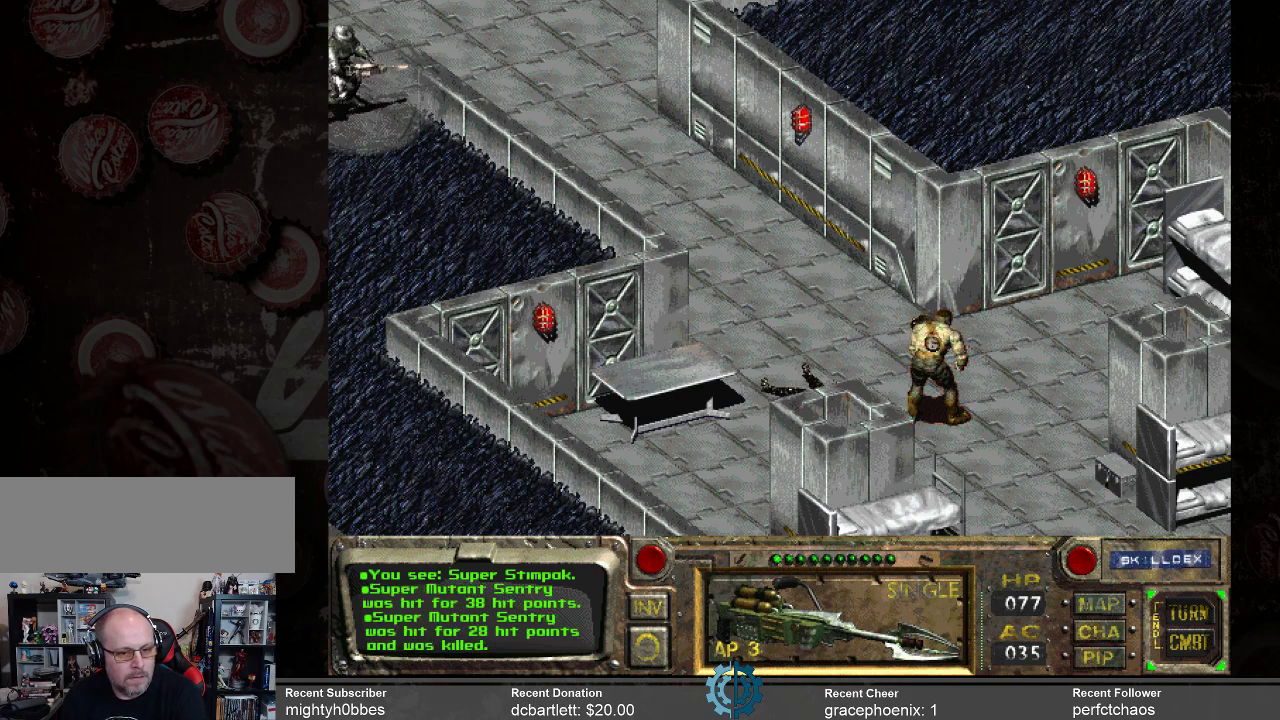
{"keys": [], "mouse": [], "events": []}
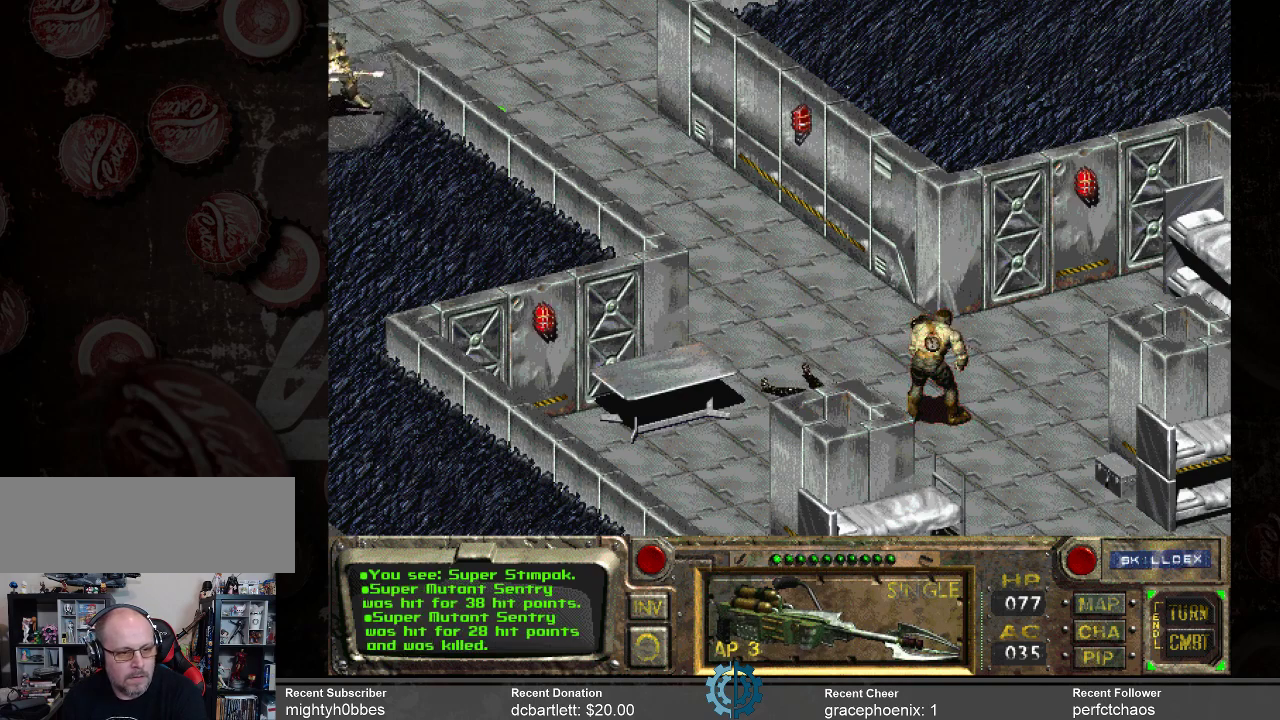
{"keys": [], "mouse": [], "events": []}
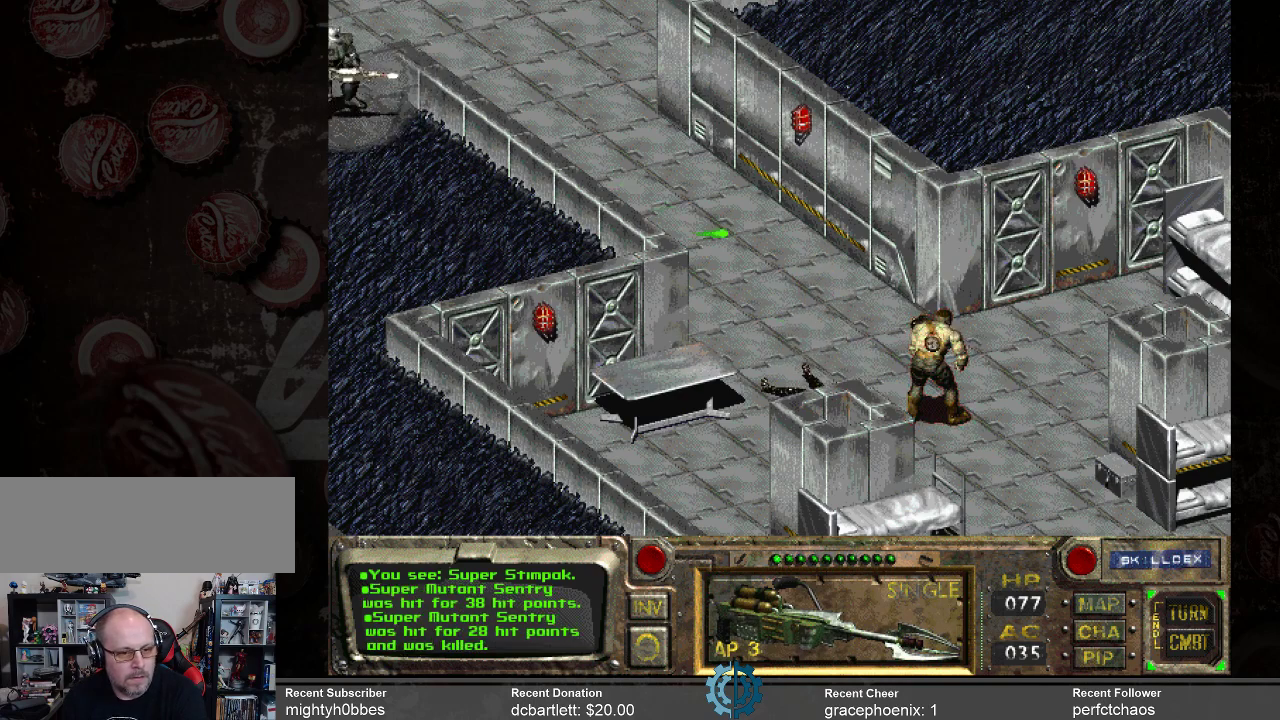
{"keys": [], "mouse": [], "events": []}
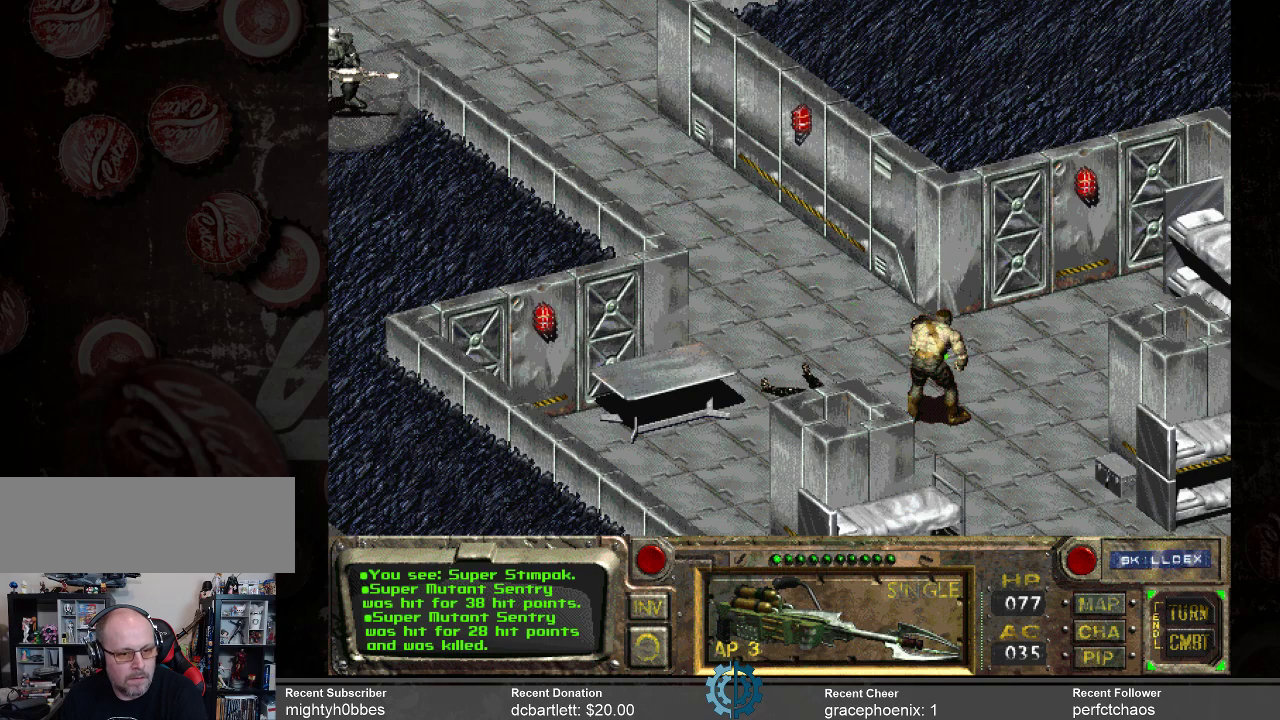
{"keys": [], "mouse": [], "events": []}